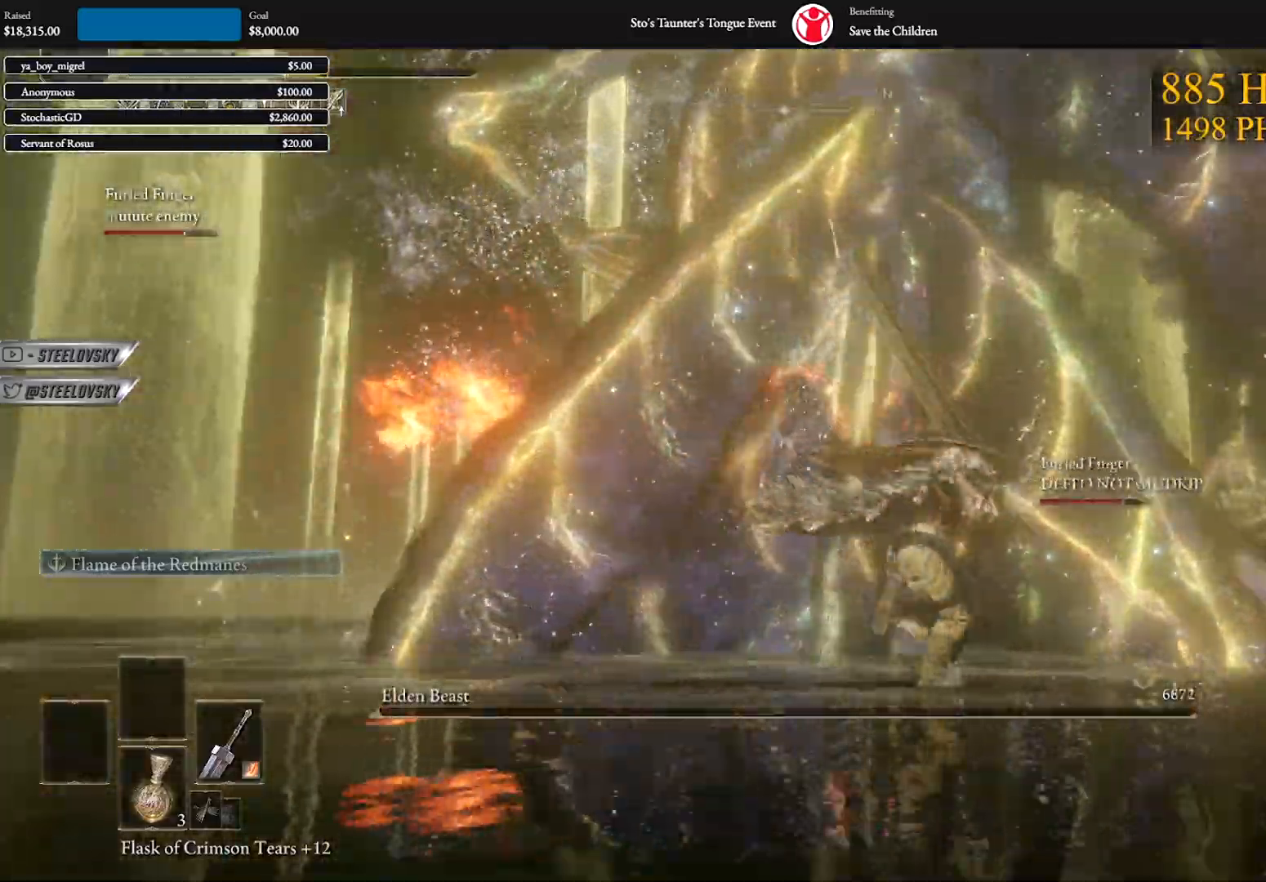
Gameplay with a controller (Xbox layout); each line is a JSON object with the inputs held at the frame after it. "events" lists button and stick changes between this image and that frame as [ms after this image, input, new state], when the widget could be followed in between. Not read: Z.
{"buttons": ["B"], "left_stick": "up-left", "right_stick": "left", "events": [[17, "left_stick", "up"], [117, "left_stick", "up-left"], [117, "right_stick", "center"], [400, "right_stick", "left"]]}
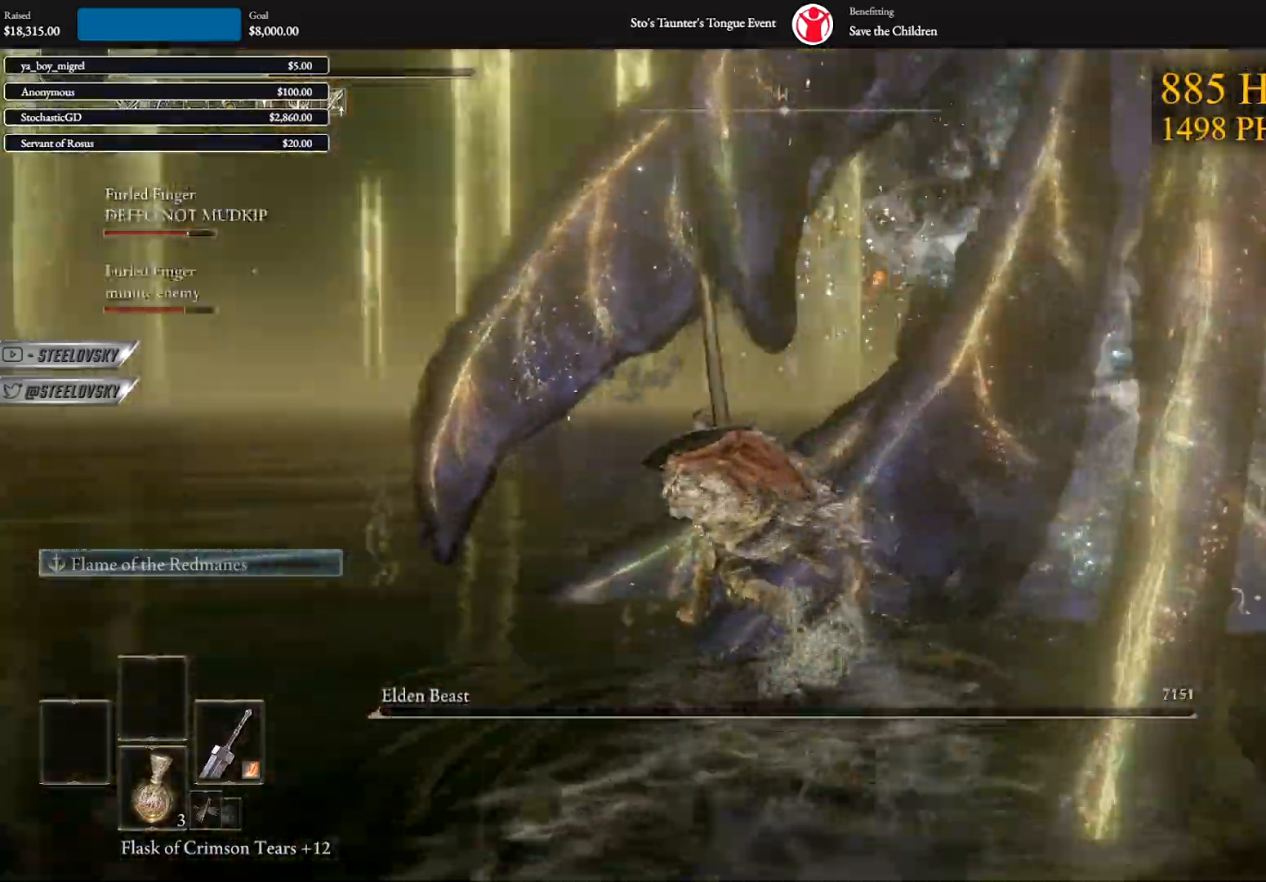
{"buttons": ["B"], "left_stick": "up-left", "right_stick": "center", "events": [[67, "right_stick", "center"], [117, "B", "up"], [383, "right_stick", "right"], [400, "B", "down"], [500, "right_stick", "center"]]}
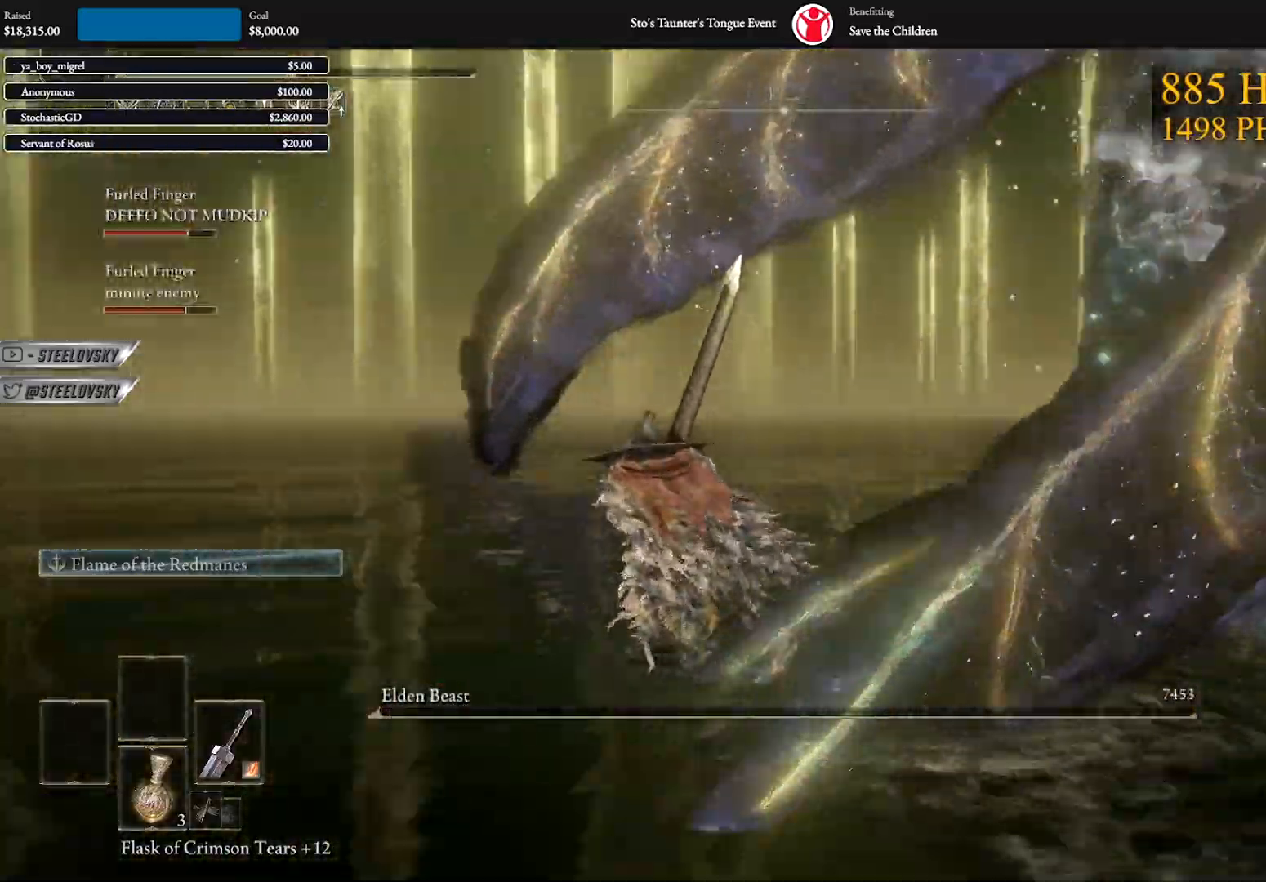
{"buttons": ["A", "B"], "left_stick": "up-left", "right_stick": "center", "events": [[100, "START", "down"], [183, "START", "up"], [300, "A", "down"], [383, "A", "up"], [433, "A", "down"]]}
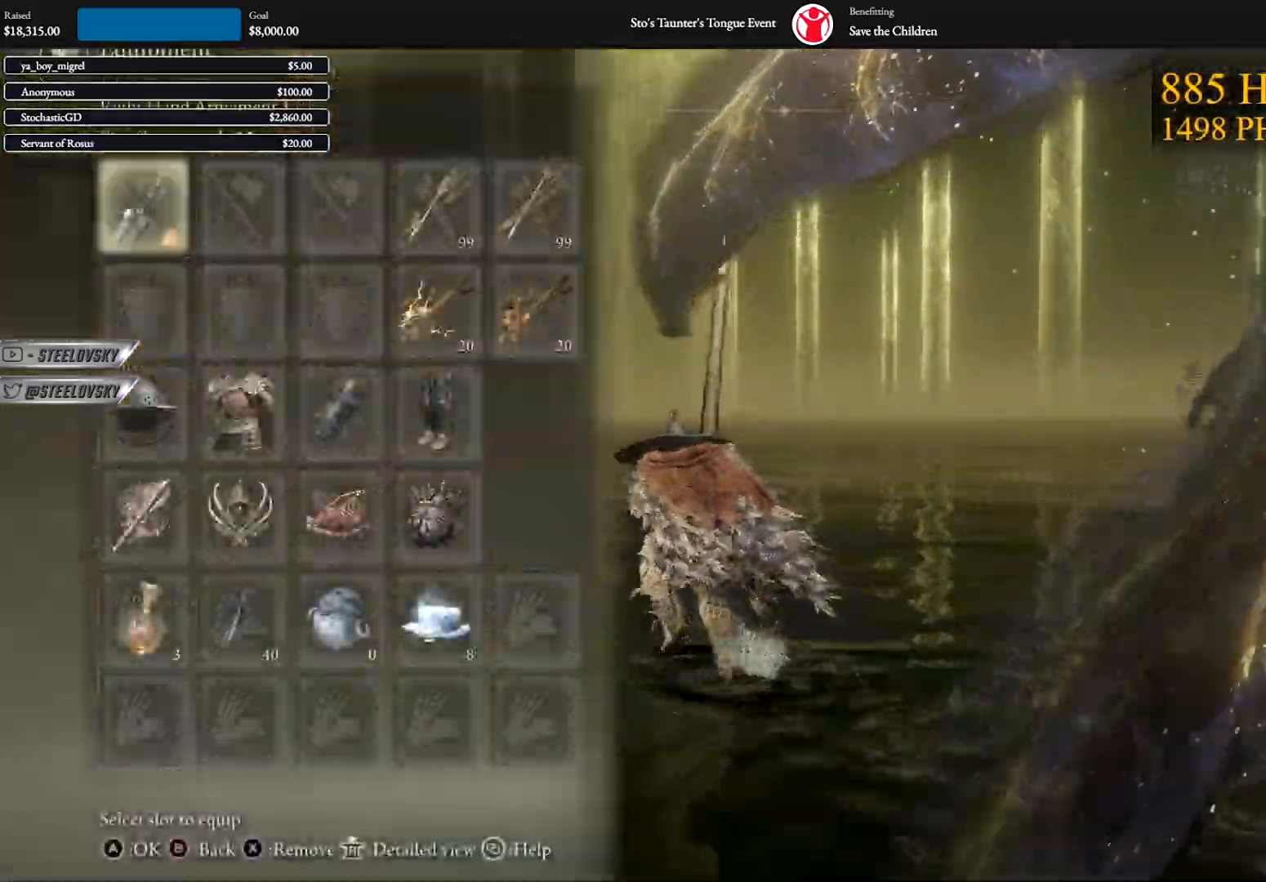
{"buttons": ["B"], "left_stick": "up-left", "right_stick": "center", "events": [[33, "A", "up"], [167, "right_stick", "right"], [483, "right_stick", "center"]]}
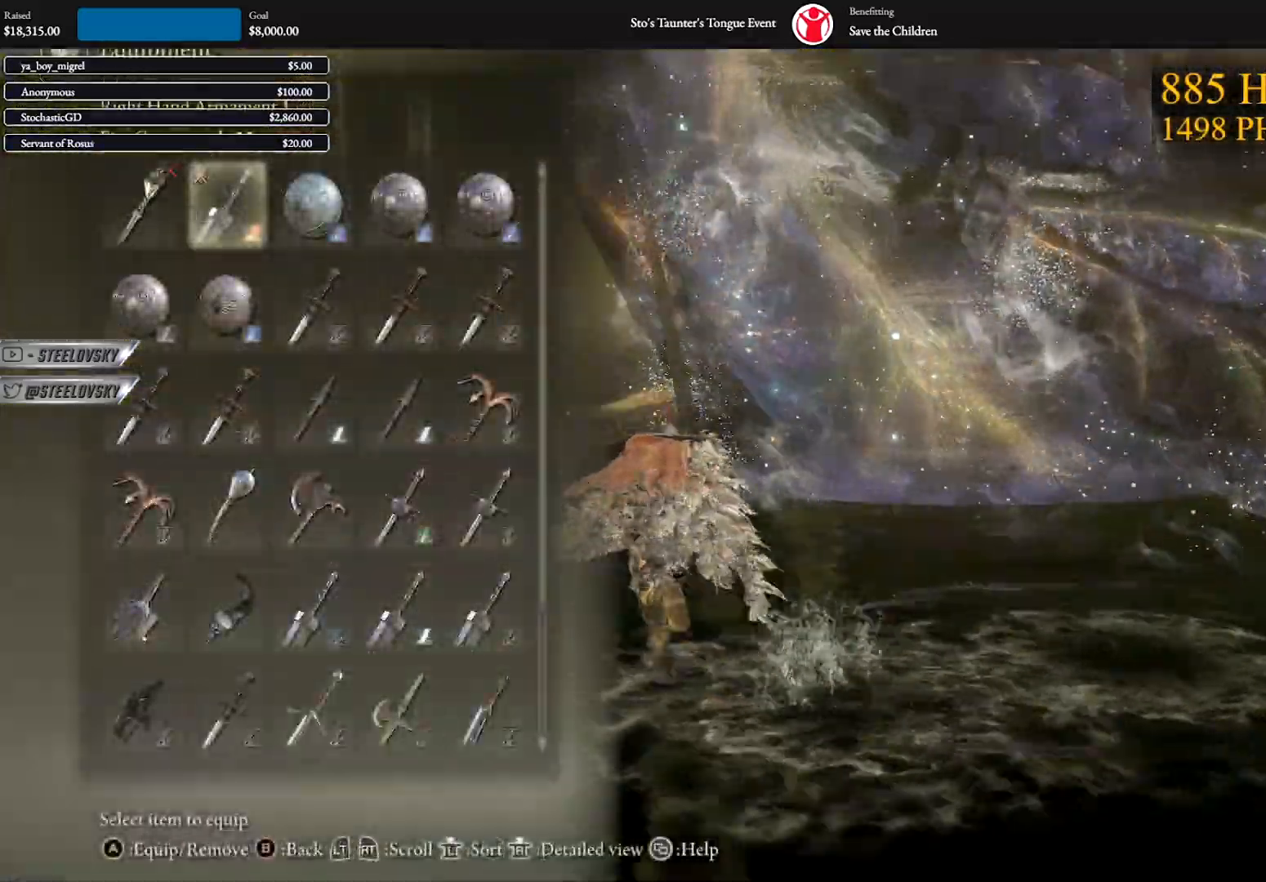
{"buttons": [], "left_stick": "up", "right_stick": "center", "events": [[83, "START", "down"], [150, "START", "up"], [233, "START", "down"], [317, "START", "up"], [350, "B", "up"], [367, "DPAD_LEFT", "down"], [367, "DPAD_UP", "down"], [383, "left_stick", "up"], [467, "DPAD_UP", "up"], [500, "DPAD_LEFT", "up"]]}
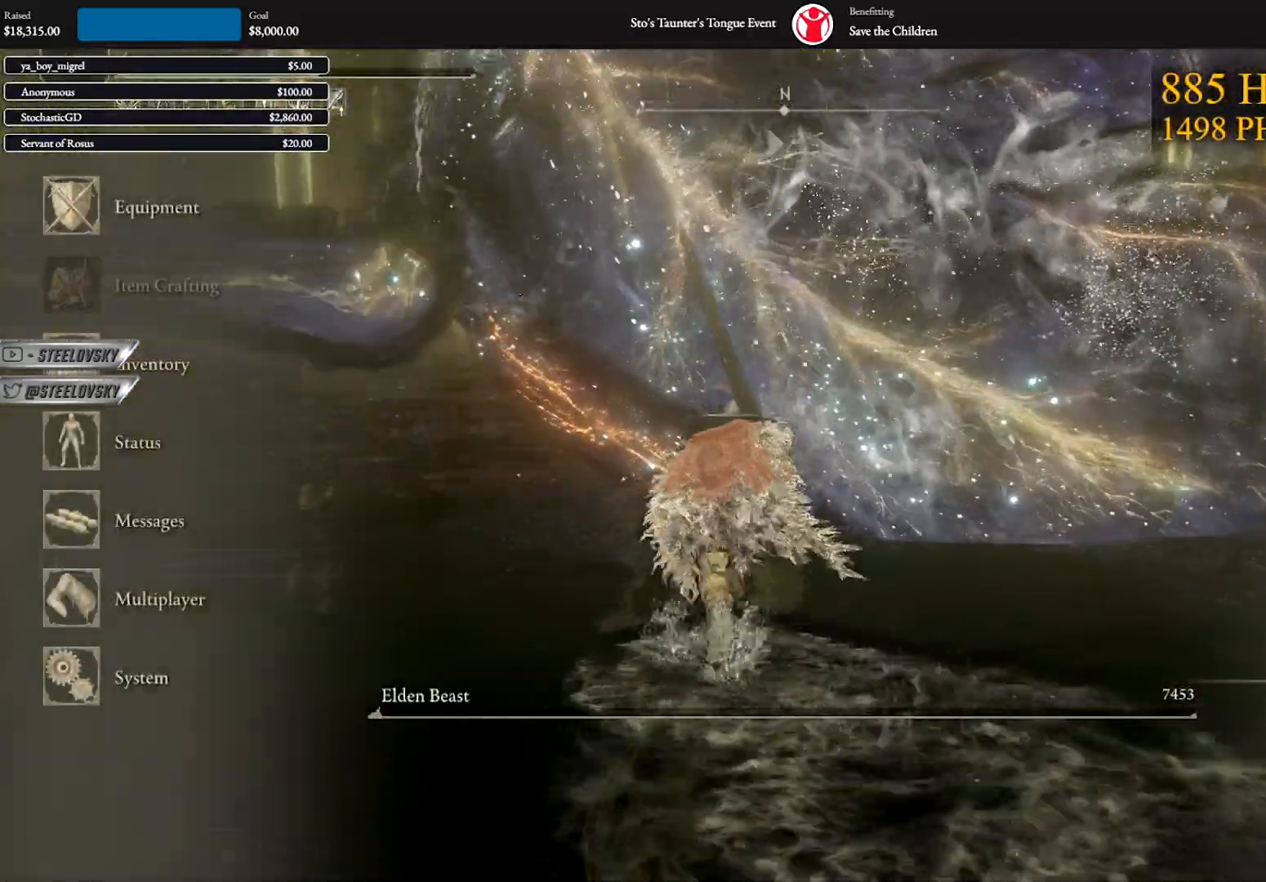
{"buttons": [], "left_stick": "up-right", "right_stick": "right", "events": [[33, "DPAD_LEFT", "down"], [133, "DPAD_LEFT", "up"], [250, "DPAD_UP", "down"], [350, "DPAD_UP", "up"], [367, "left_stick", "up-right"], [467, "right_stick", "right"]]}
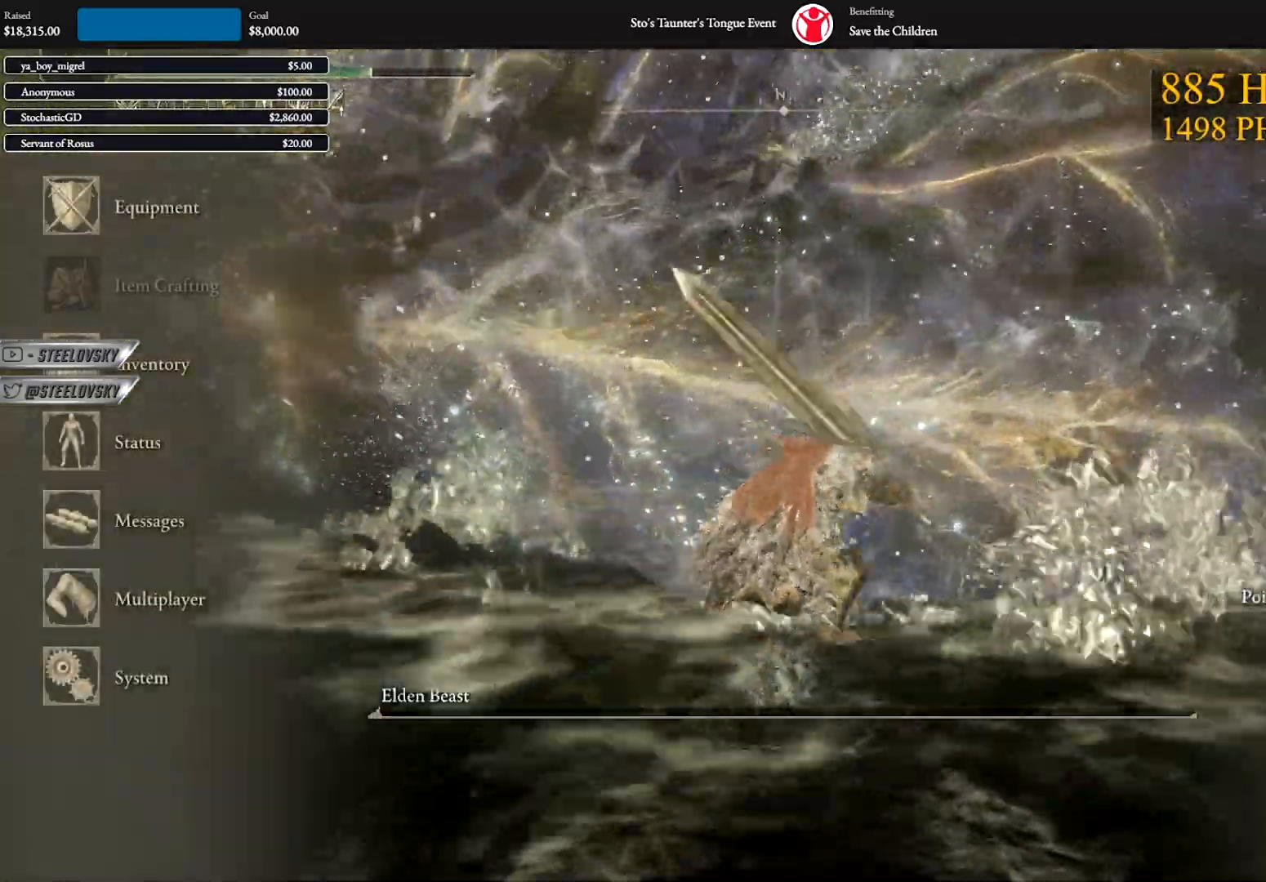
{"buttons": [], "left_stick": "up-right", "right_stick": "center", "events": [[50, "right_stick", "center"], [267, "right_stick", "down-left"], [400, "right_stick", "center"]]}
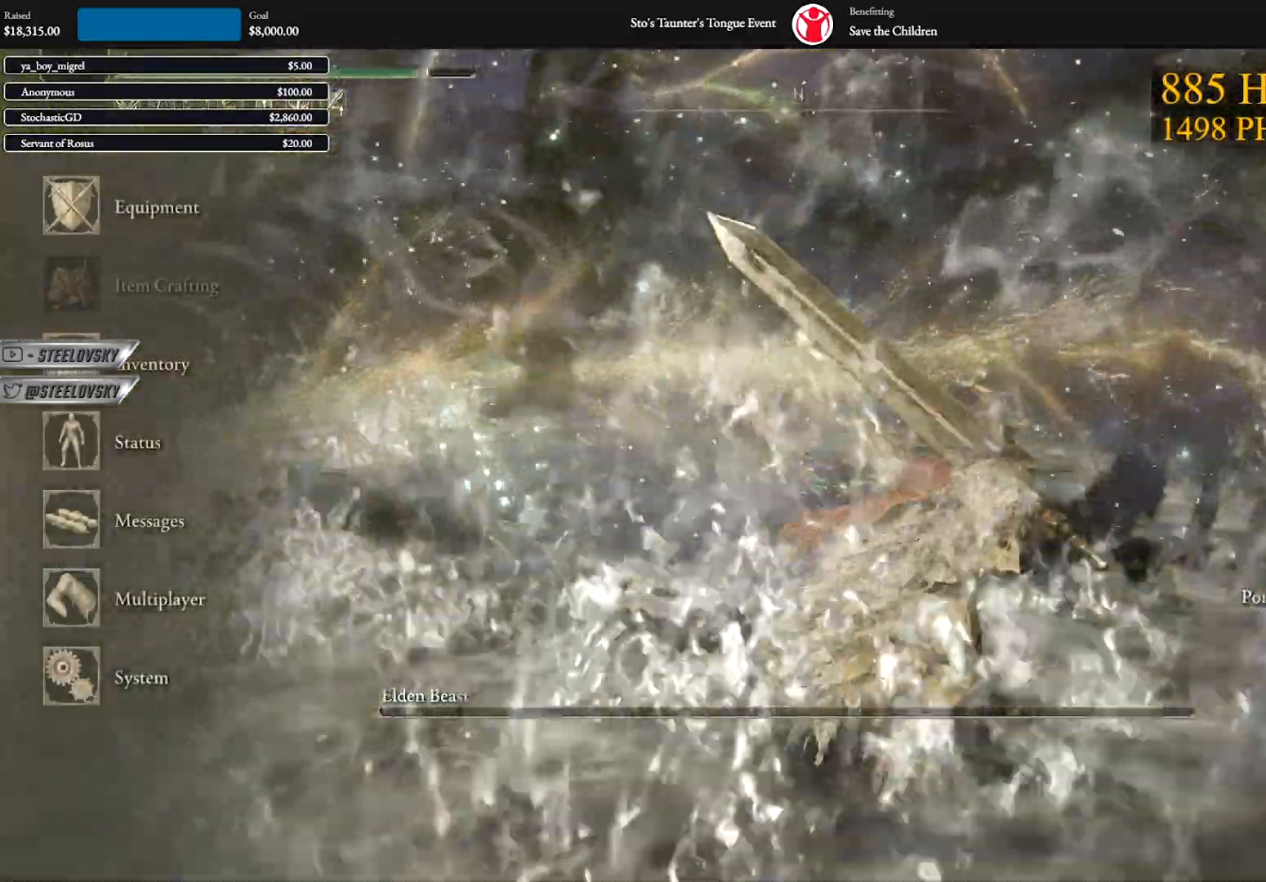
{"buttons": [], "left_stick": "up-right", "right_stick": "left", "events": [[150, "left_stick", "up"], [400, "left_stick", "up-right"], [417, "right_stick", "left"]]}
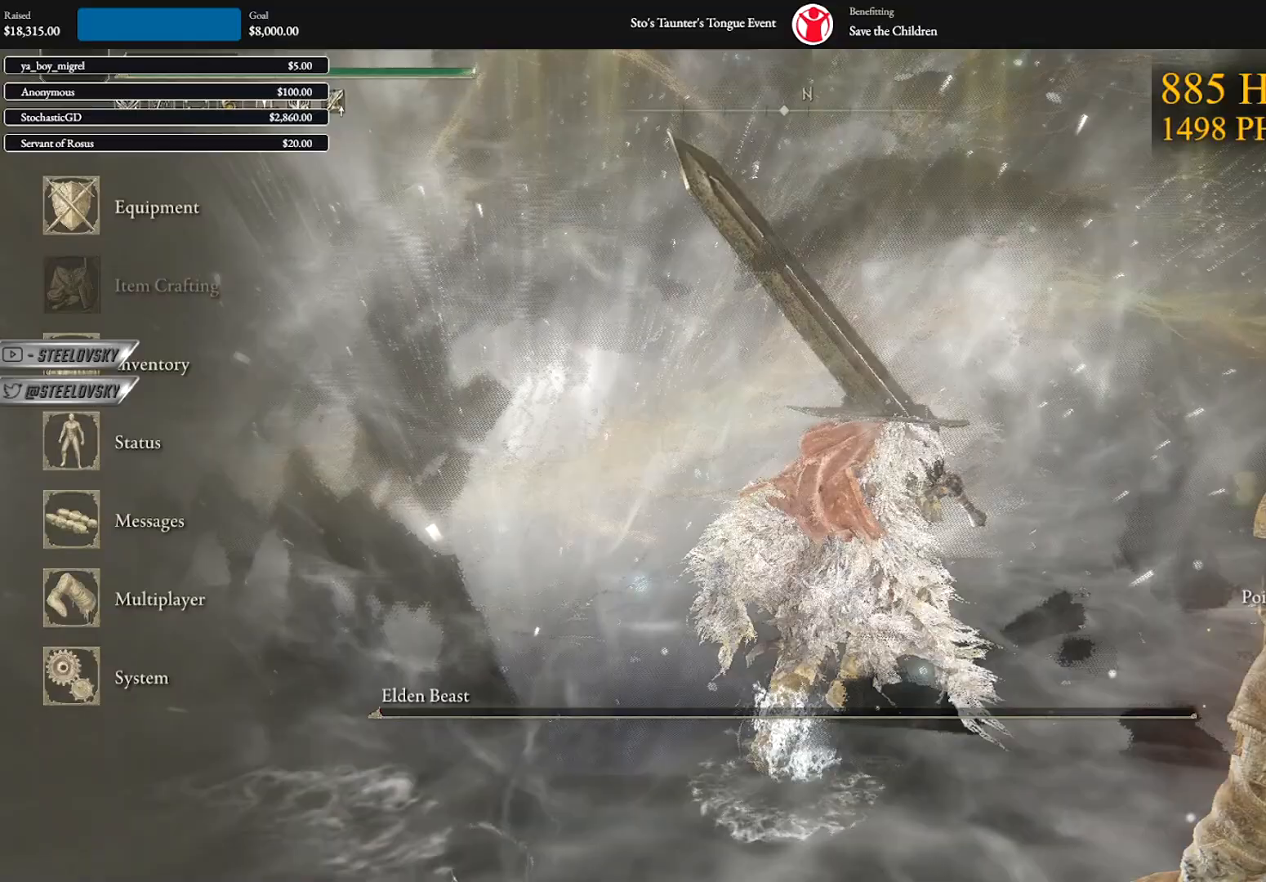
{"buttons": [], "left_stick": "down-left", "right_stick": "center", "events": [[17, "right_stick", "center"], [200, "left_stick", "down-right"], [317, "left_stick", "down-left"]]}
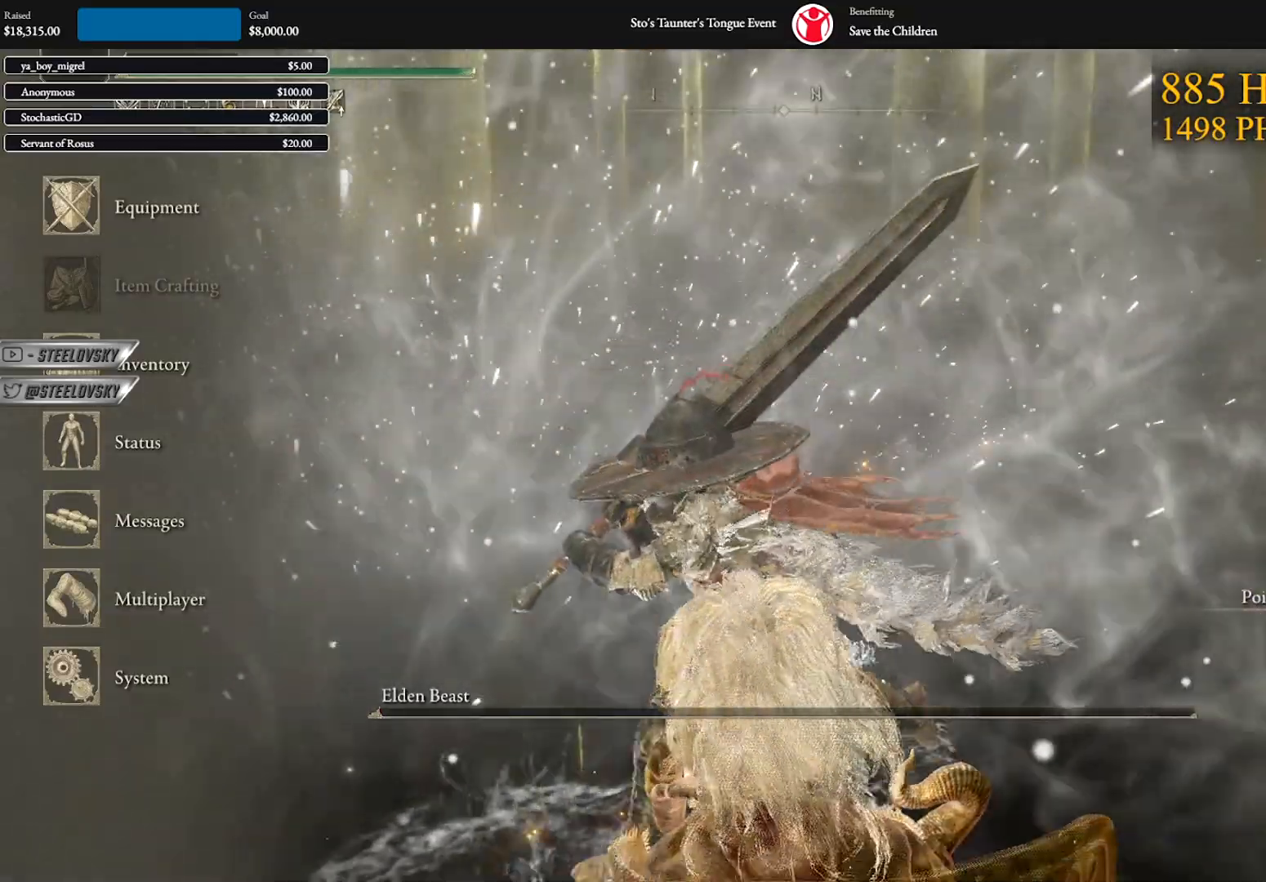
{"buttons": ["START"], "left_stick": "center", "right_stick": "center", "events": [[283, "left_stick", "up-left"], [317, "A", "down"], [400, "A", "up"], [483, "left_stick", "center"], [500, "START", "down"]]}
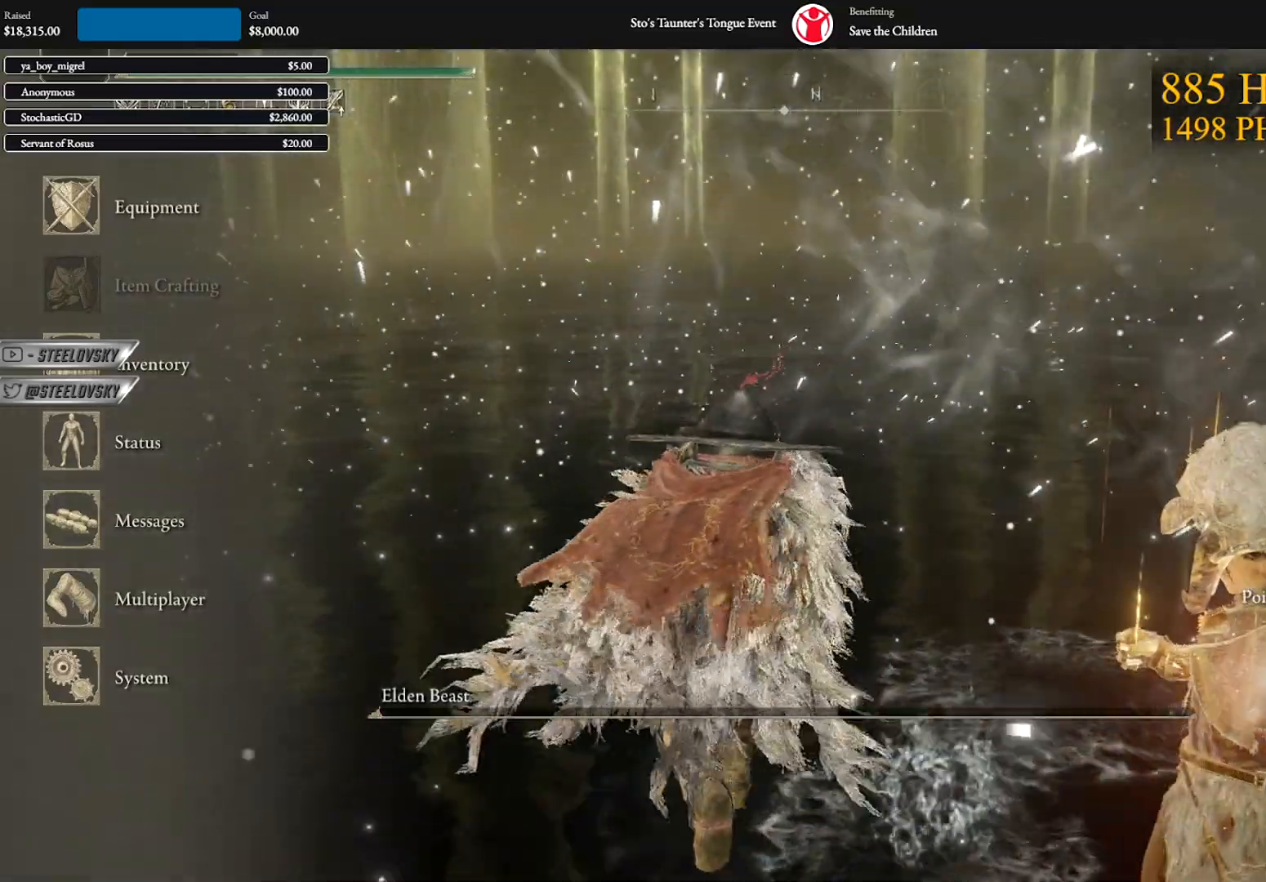
{"buttons": [], "left_stick": "center", "right_stick": "right", "events": [[117, "START", "up"], [300, "right_stick", "right"]]}
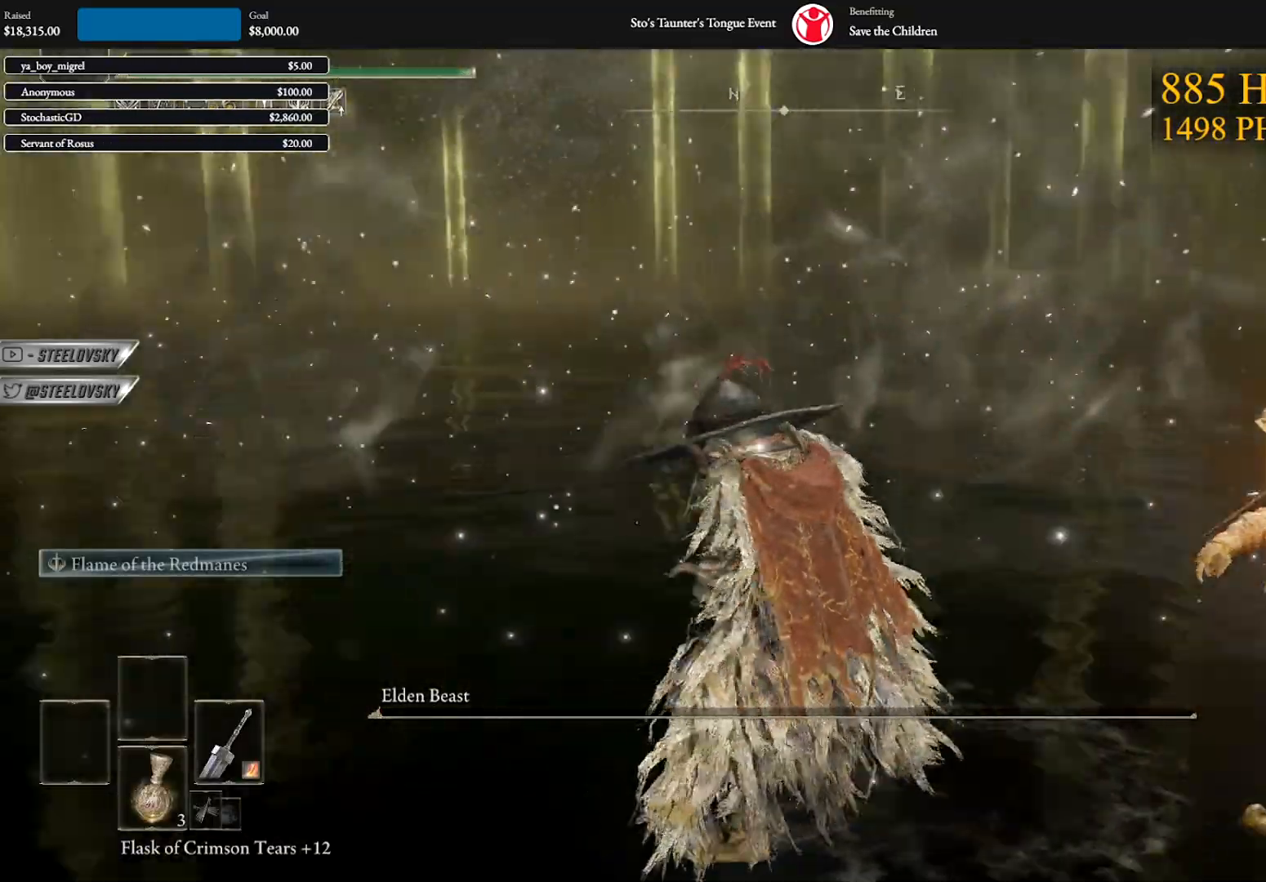
{"buttons": [], "left_stick": "center", "right_stick": "center", "events": [[133, "right_stick", "center"]]}
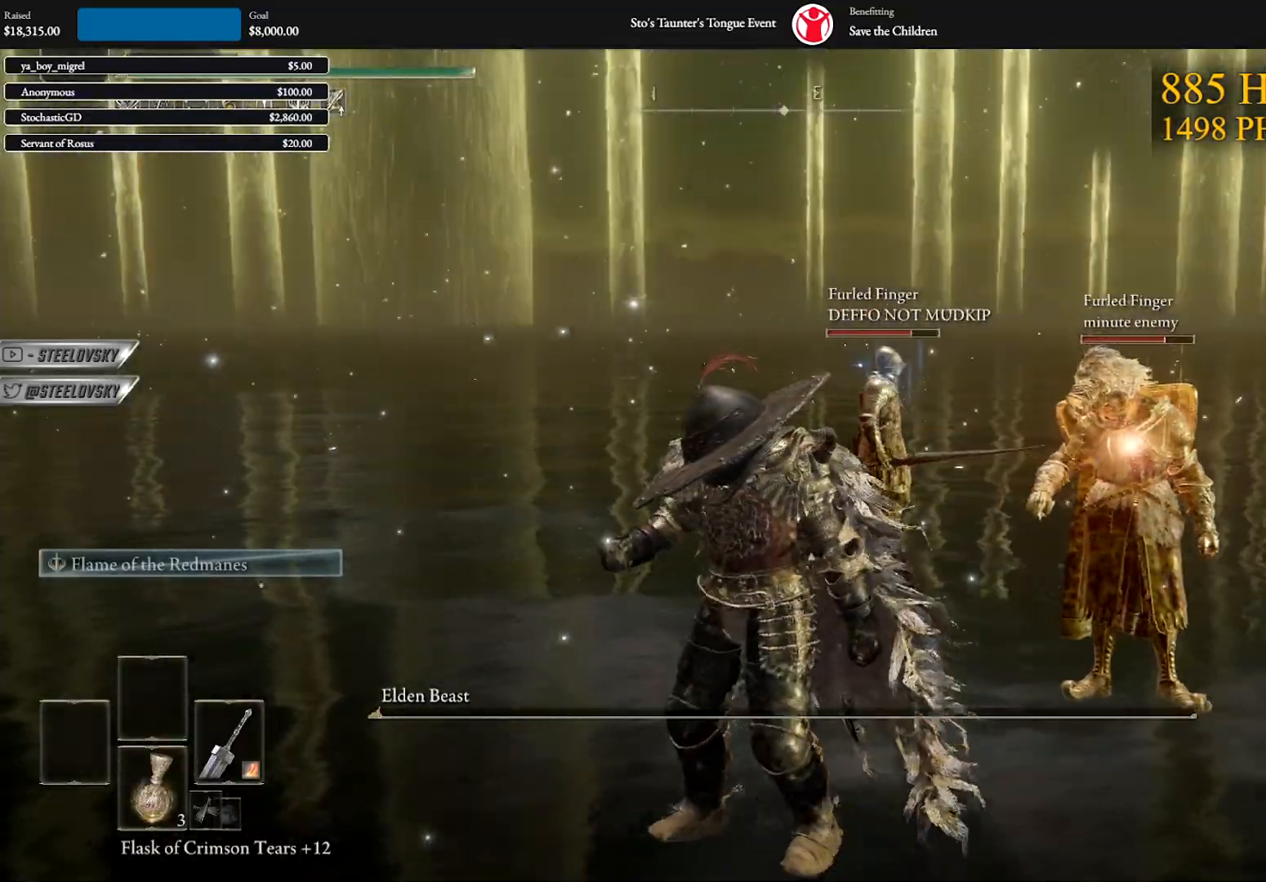
{"buttons": [], "left_stick": "center", "right_stick": "center", "events": [[233, "right_stick", "right"], [333, "right_stick", "center"]]}
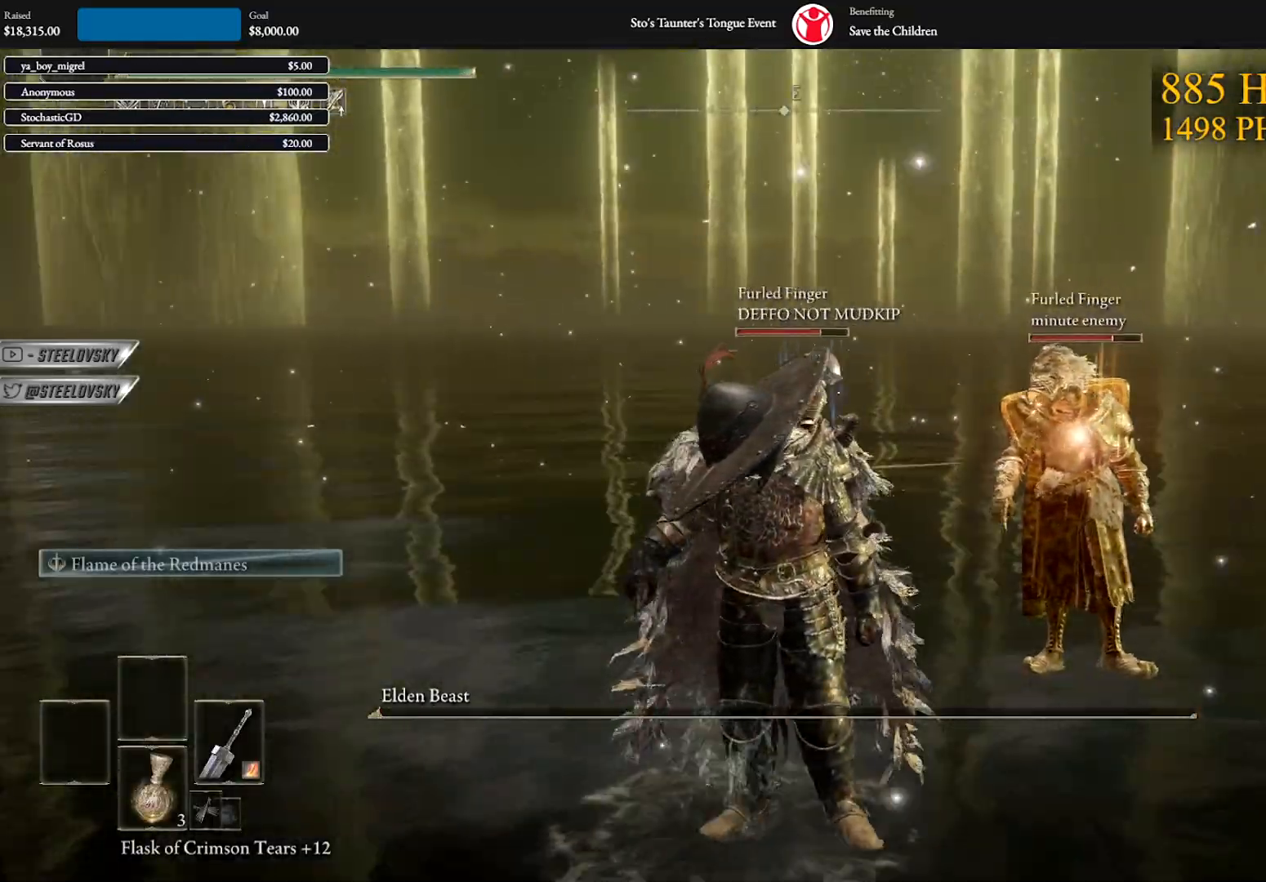
{"buttons": [], "left_stick": "center", "right_stick": "center", "events": []}
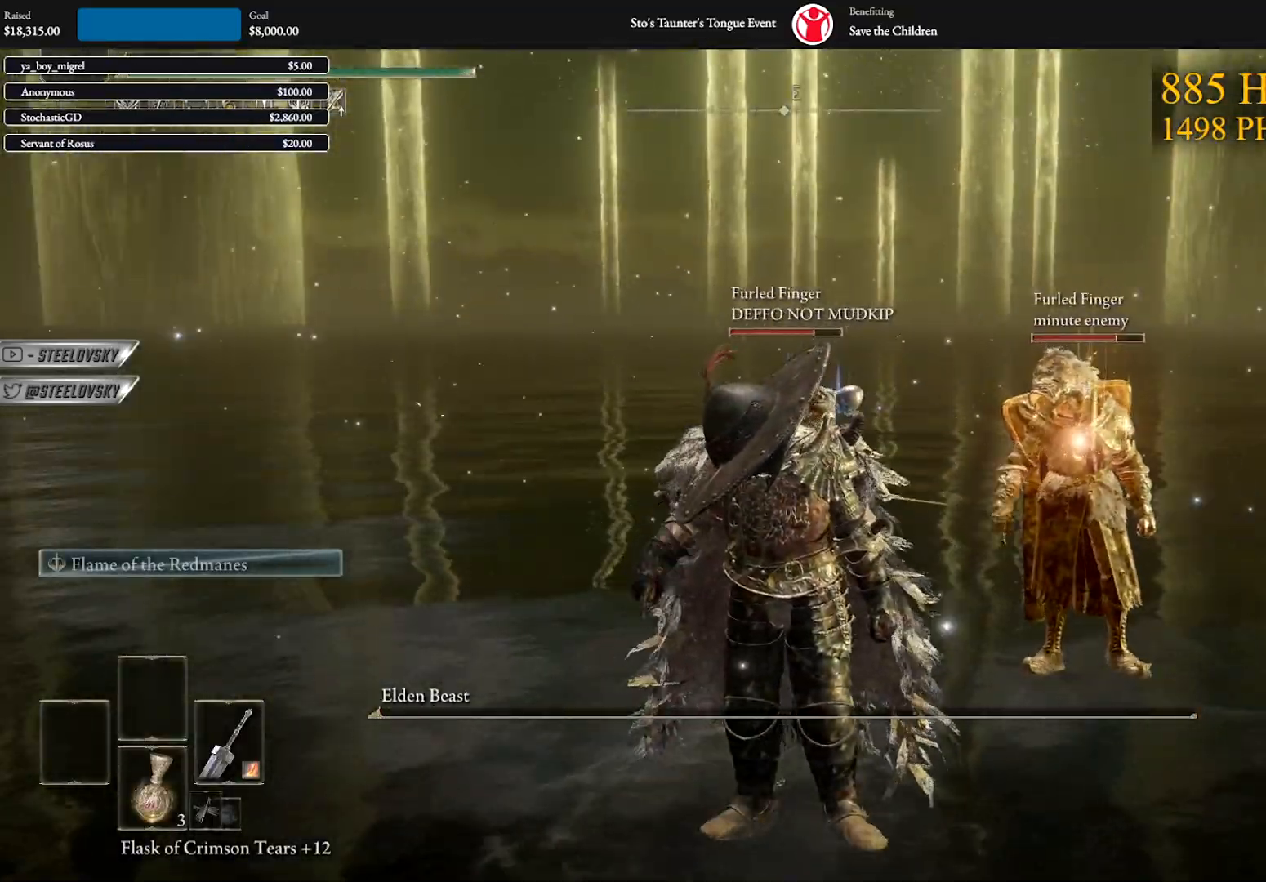
{"buttons": [], "left_stick": "center", "right_stick": "center", "events": []}
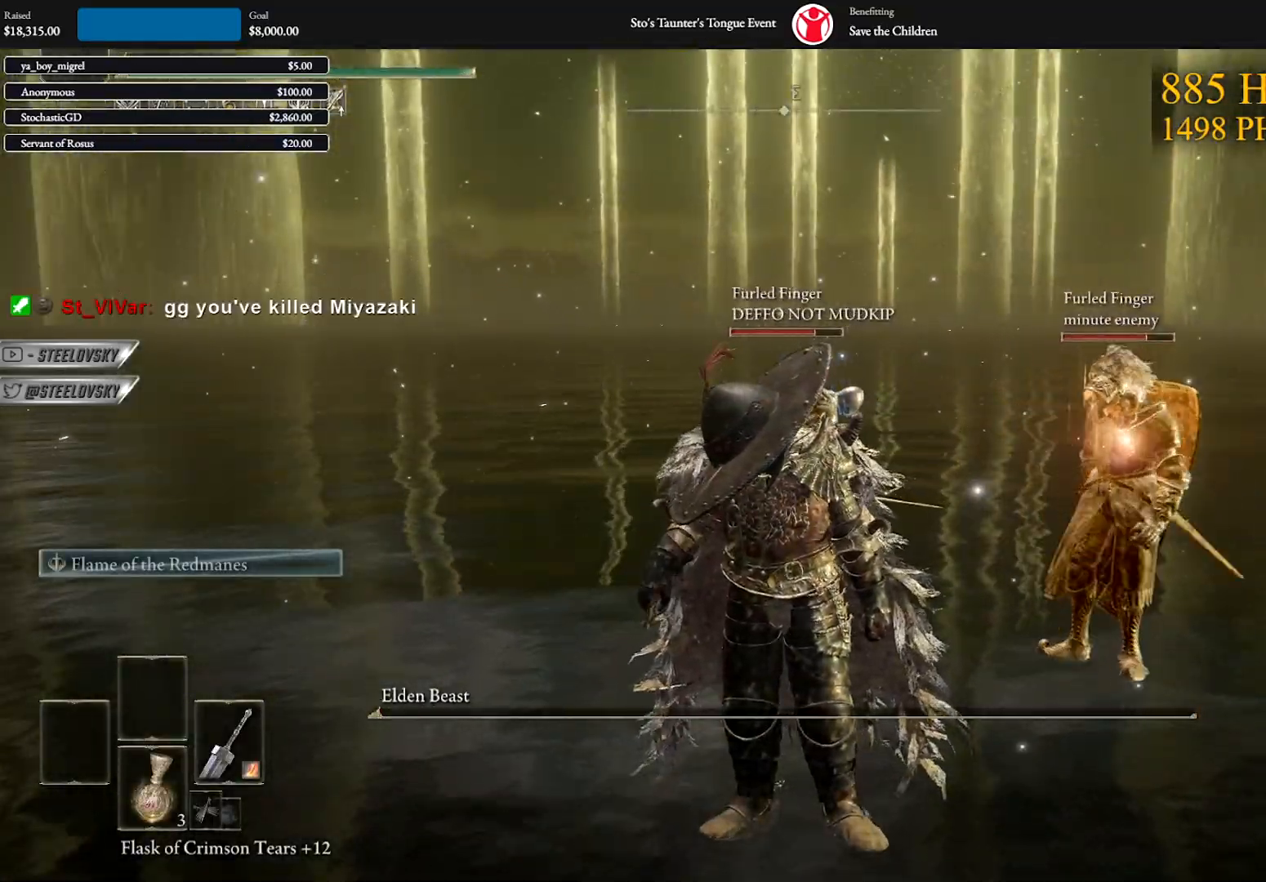
{"buttons": [], "left_stick": "center", "right_stick": "center", "events": [[250, "right_stick", "left"], [350, "right_stick", "center"]]}
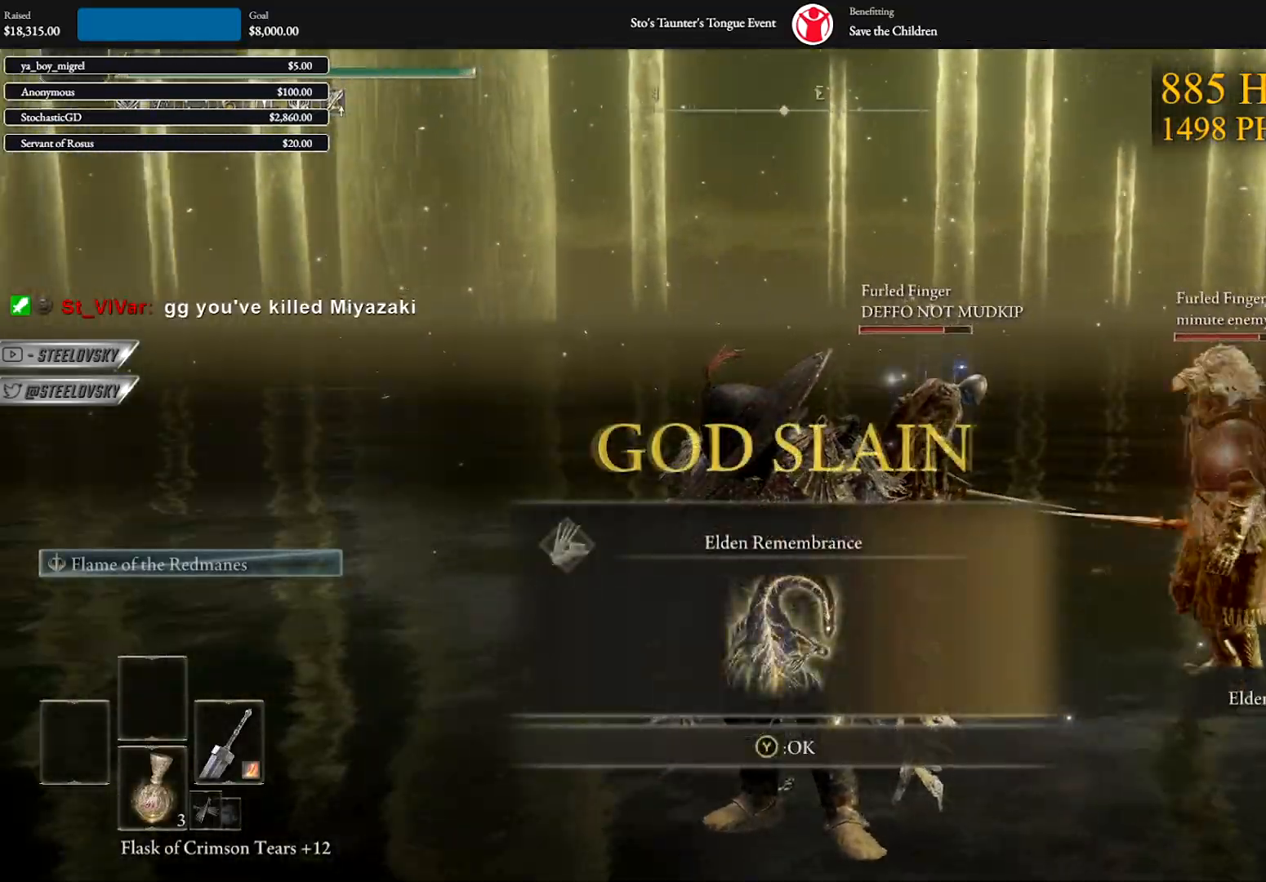
{"buttons": [], "left_stick": "center", "right_stick": "center", "events": [[267, "Y", "down"], [400, "Y", "up"]]}
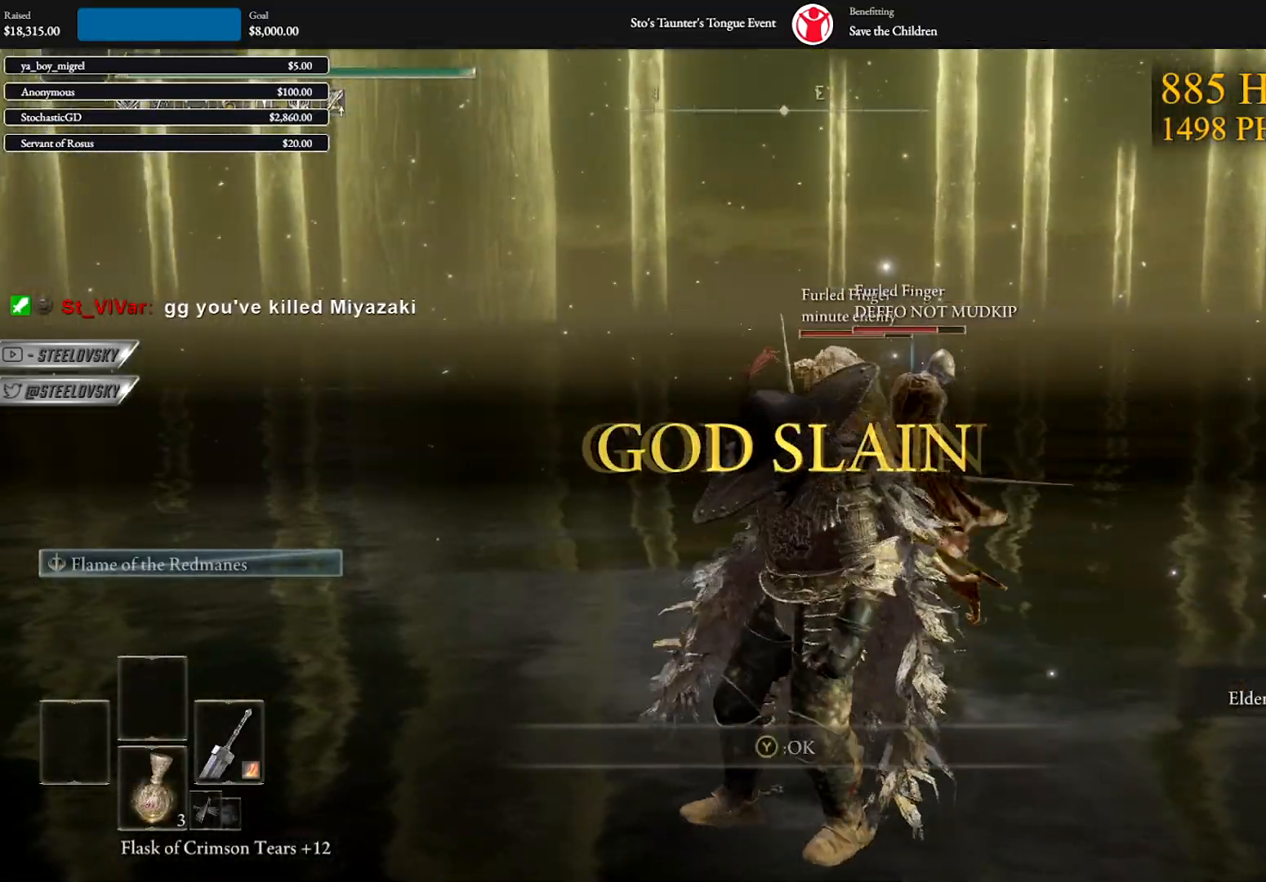
{"buttons": [], "left_stick": "up-right", "right_stick": "center", "events": [[133, "right_stick", "left"], [233, "right_stick", "center"], [267, "left_stick", "up-left"], [500, "left_stick", "up-right"]]}
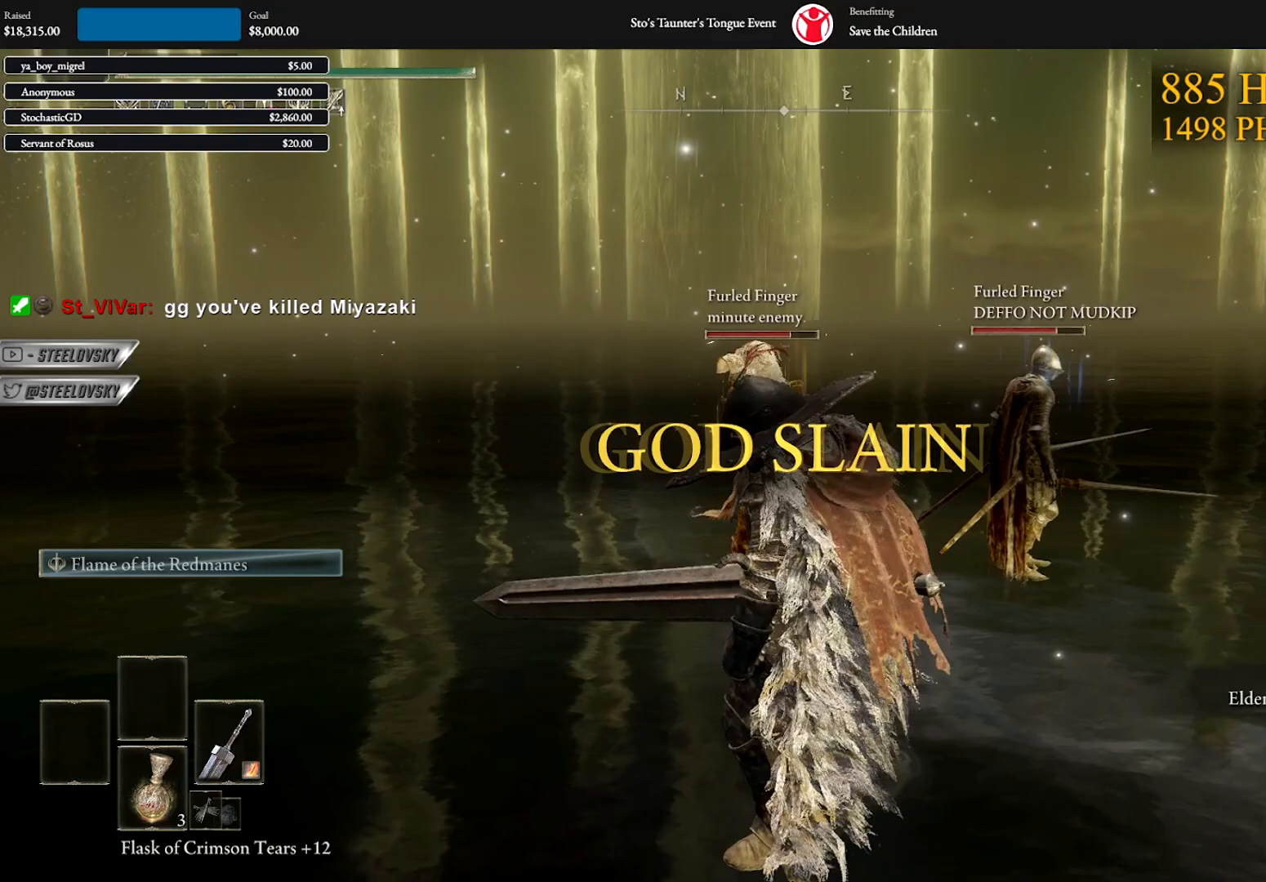
{"buttons": [], "left_stick": "center", "right_stick": "center", "events": [[17, "L1", "down"], [133, "L1", "up"], [217, "L1", "down"], [300, "L1", "up"], [350, "right_stick", "left"], [400, "L1", "down"], [400, "left_stick", "center"], [450, "right_stick", "center"], [467, "L1", "up"]]}
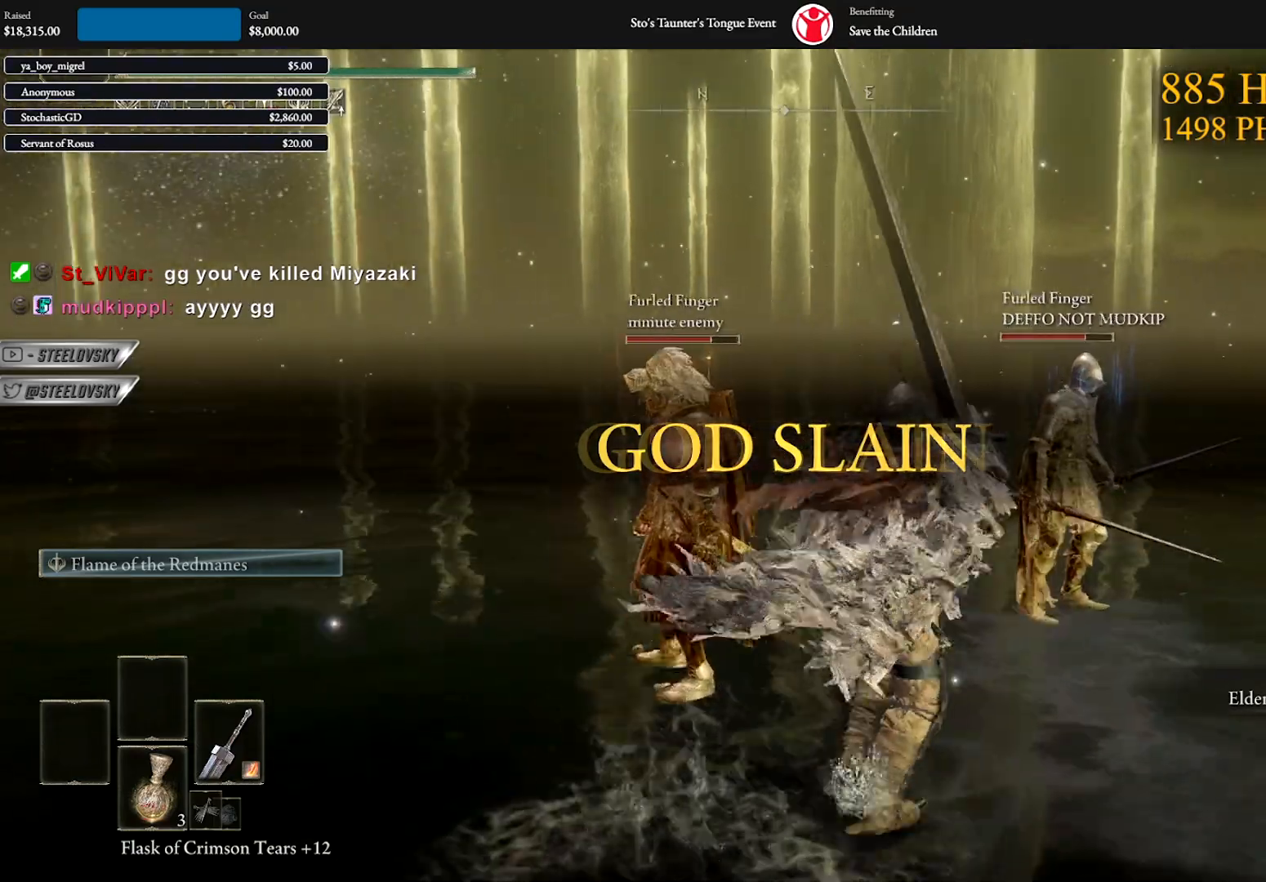
{"buttons": [], "left_stick": "down", "right_stick": "center", "events": [[17, "L1", "down"], [100, "L1", "up"], [150, "right_stick", "left"], [167, "L1", "down"], [233, "L1", "up"], [267, "L1", "down"], [317, "right_stick", "center"], [367, "L1", "up"], [483, "left_stick", "down"]]}
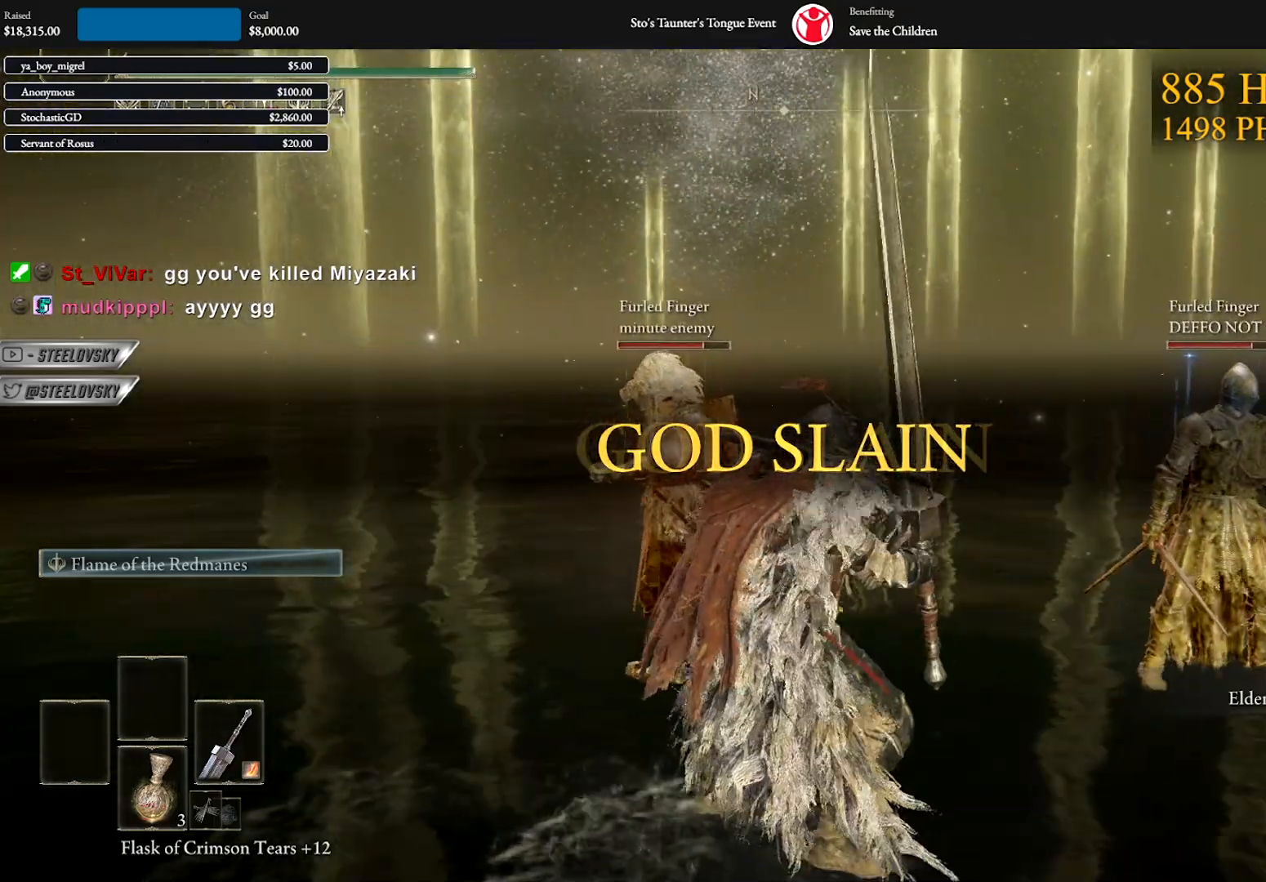
{"buttons": [], "left_stick": "down-left", "right_stick": "center", "events": [[17, "right_stick", "left"], [150, "left_stick", "down-left"], [150, "right_stick", "center"]]}
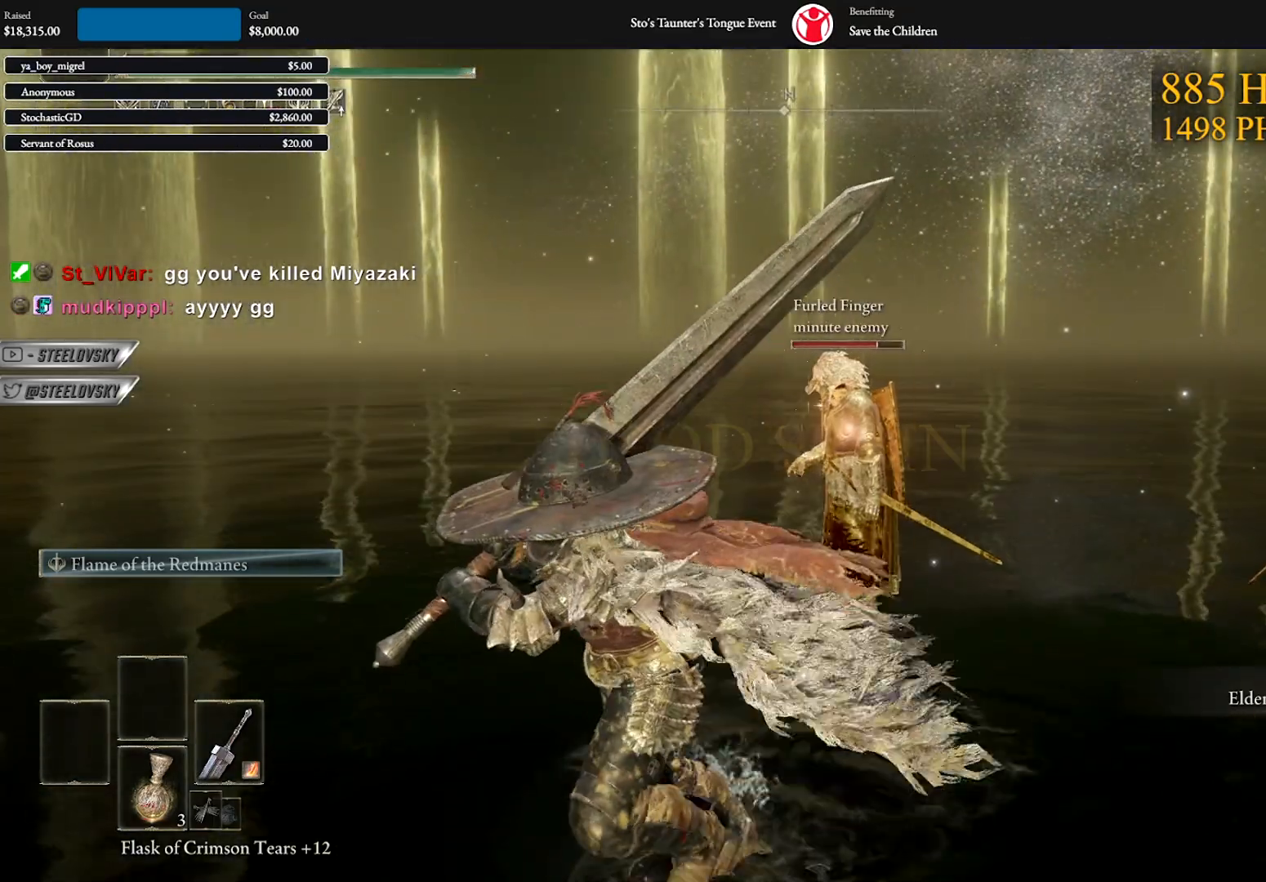
{"buttons": [], "left_stick": "center", "right_stick": "center", "events": [[183, "right_stick", "up-right"], [267, "right_stick", "center"], [317, "left_stick", "up-left"], [417, "left_stick", "center"]]}
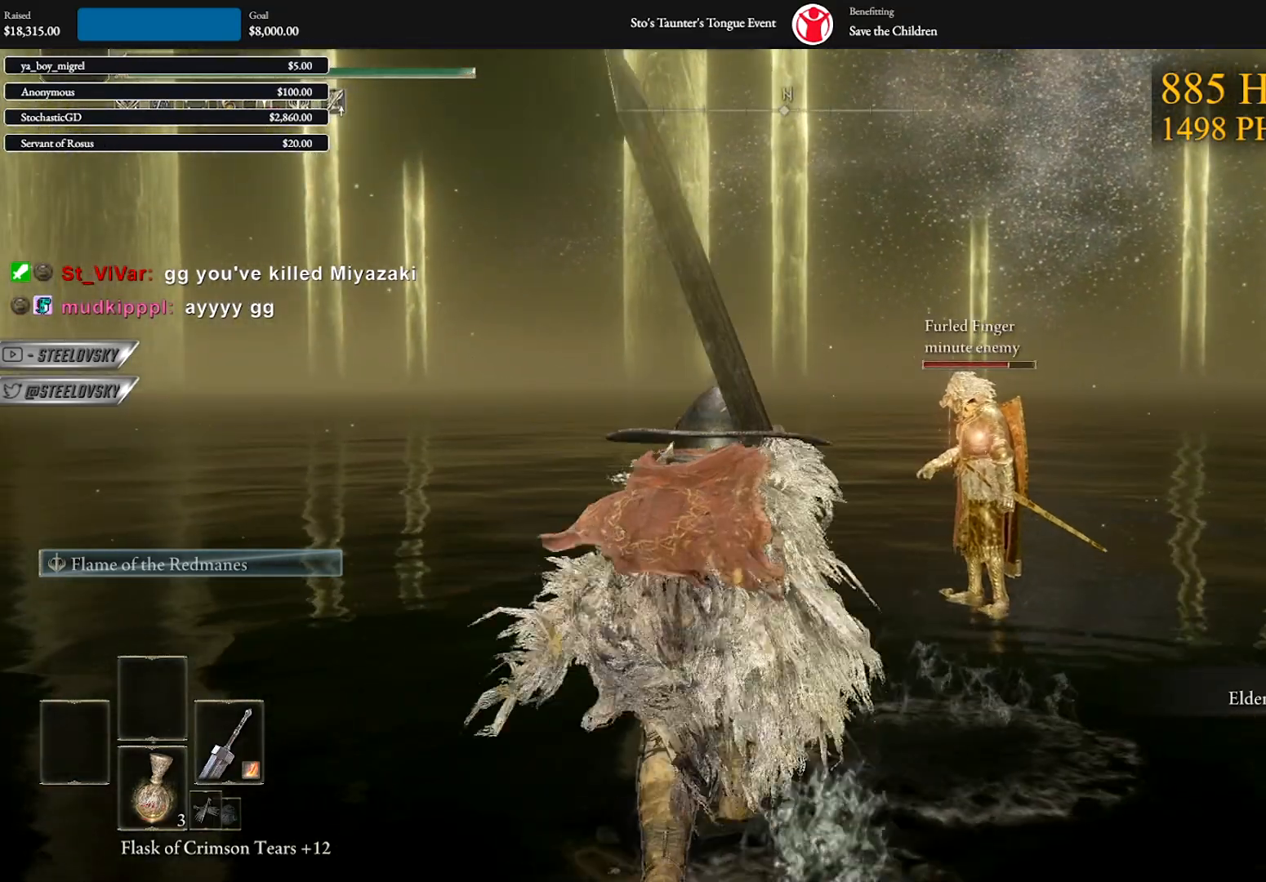
{"buttons": [], "left_stick": "up", "right_stick": "center", "events": [[433, "left_stick", "up"]]}
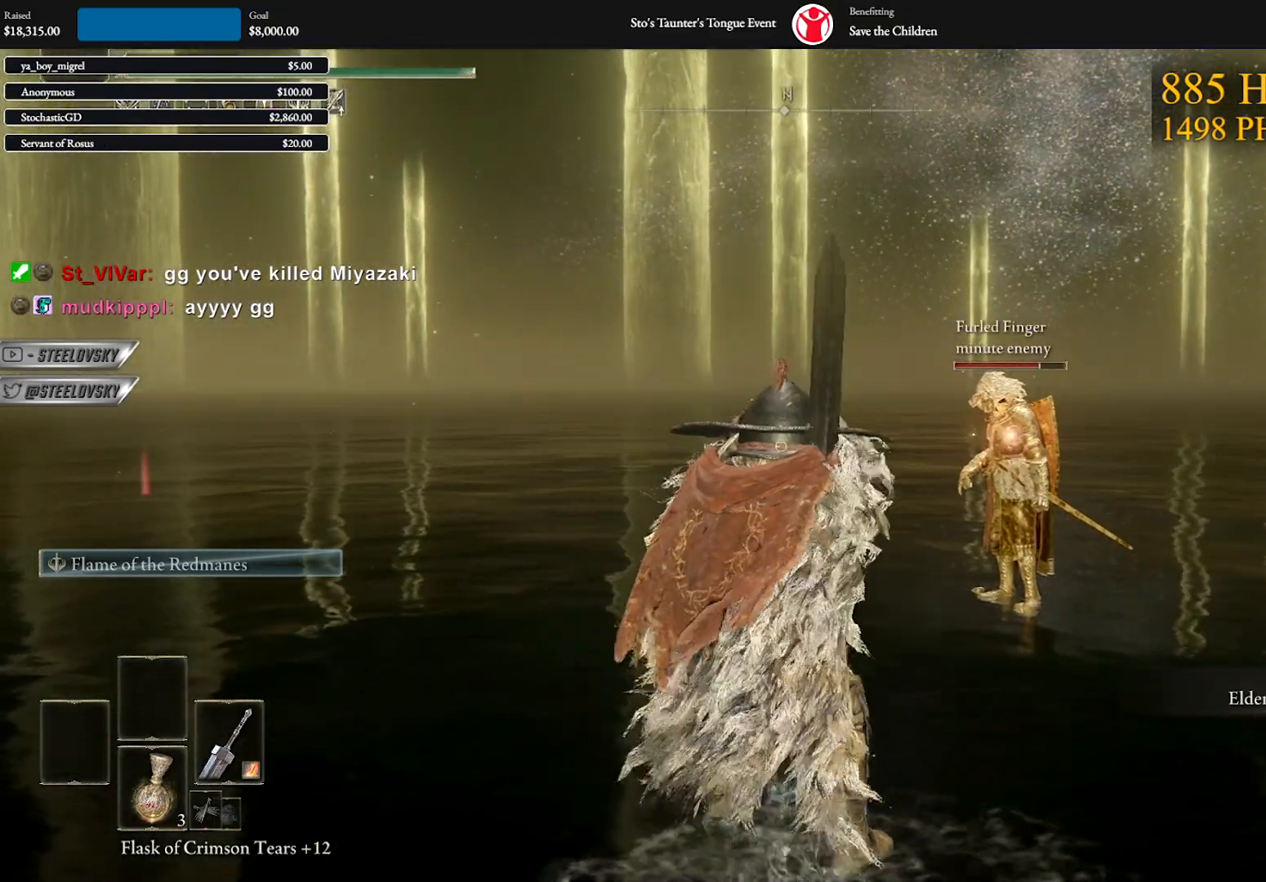
{"buttons": ["L1"], "left_stick": "center", "right_stick": "center", "events": [[17, "left_stick", "center"], [200, "L1", "down"], [300, "L1", "up"], [367, "L1", "down"], [450, "L1", "up"], [500, "L1", "down"]]}
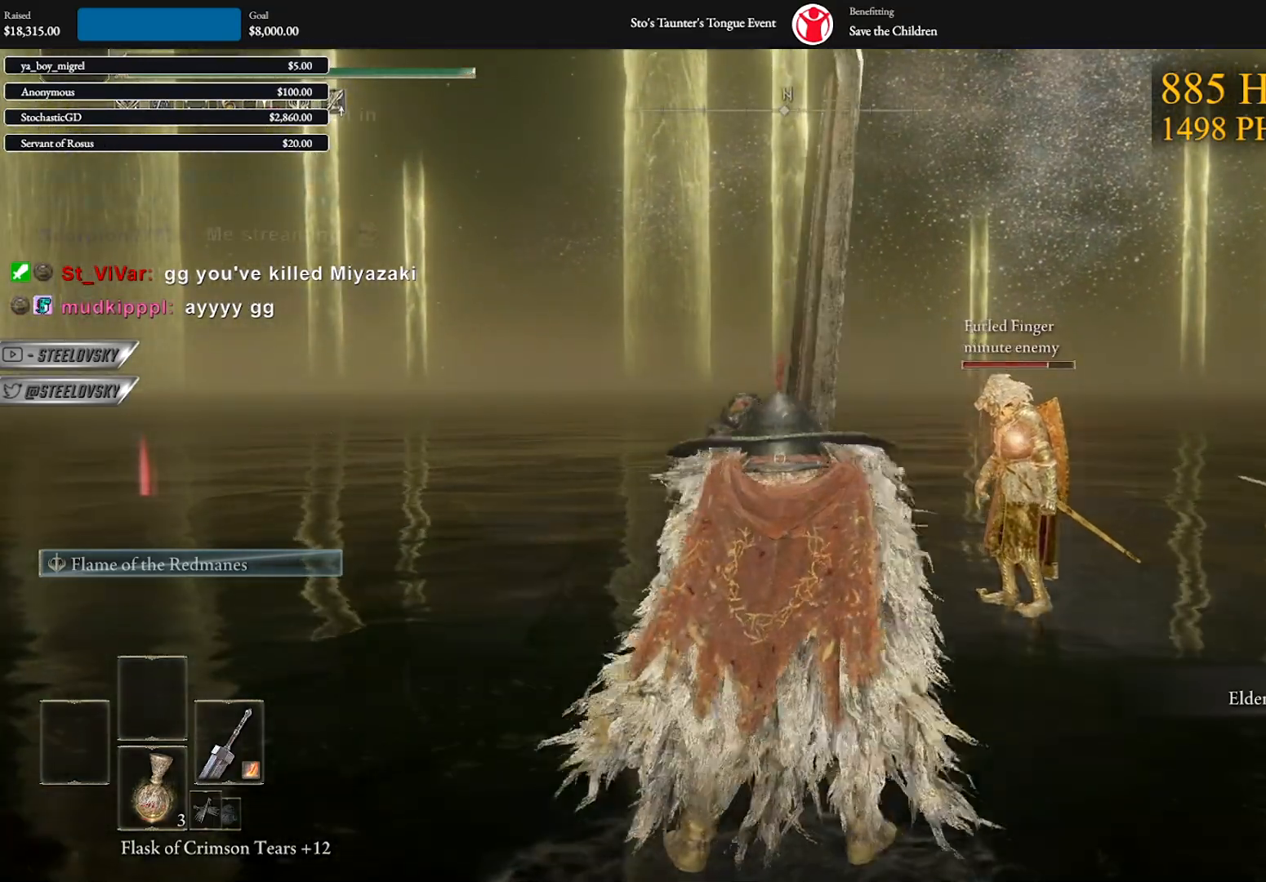
{"buttons": [], "left_stick": "center", "right_stick": "center", "events": [[100, "L1", "up"]]}